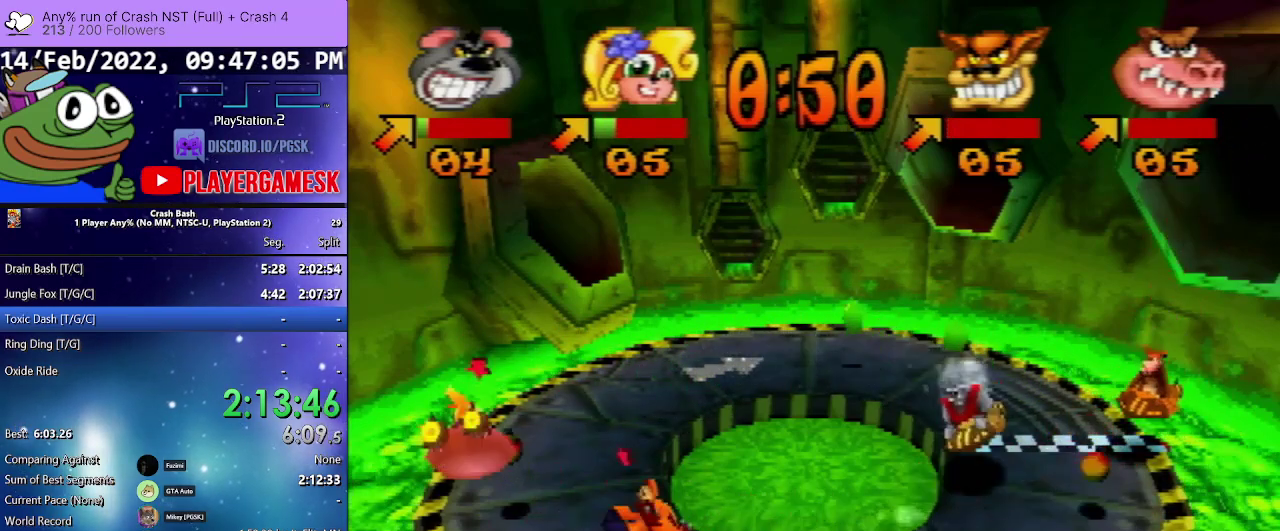
Gameplay with a controller (PlayStation layout); each line is a JSON object with the inputs held at the frame after it. "events" lists button and stick changes between this image and that frame as [ms after this image, input, new state], when the widget could be followed in between. Not read: L3 R3 left_stick right_stick.
{"buttons": [], "events": [[300, "DPAD_RIGHT", "down"], [400, "DPAD_RIGHT", "up"]]}
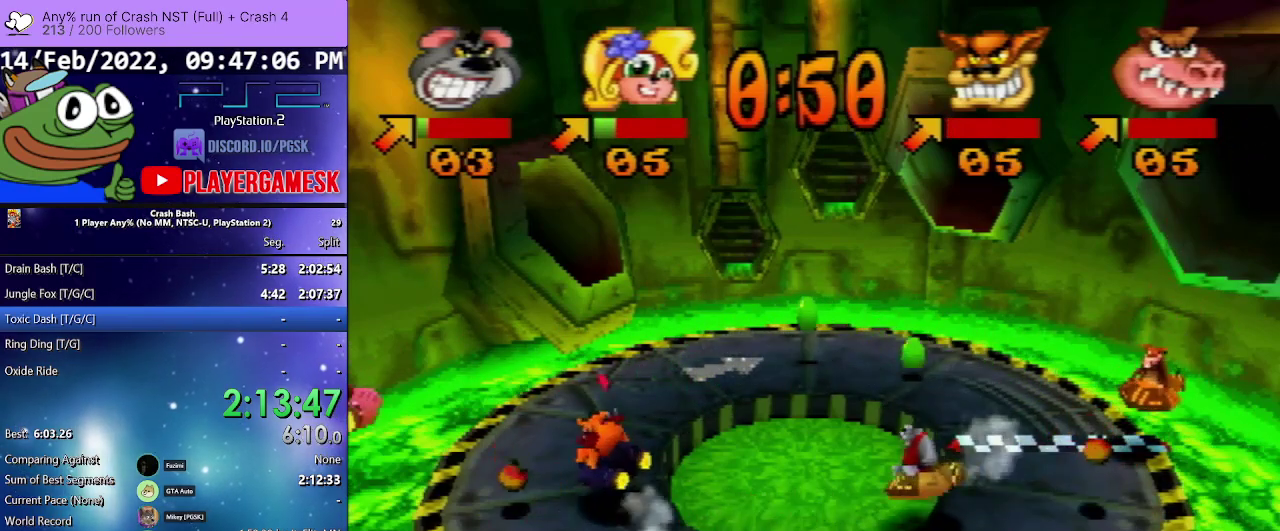
{"buttons": [], "events": [[167, "DPAD_RIGHT", "down"], [300, "DPAD_RIGHT", "up"]]}
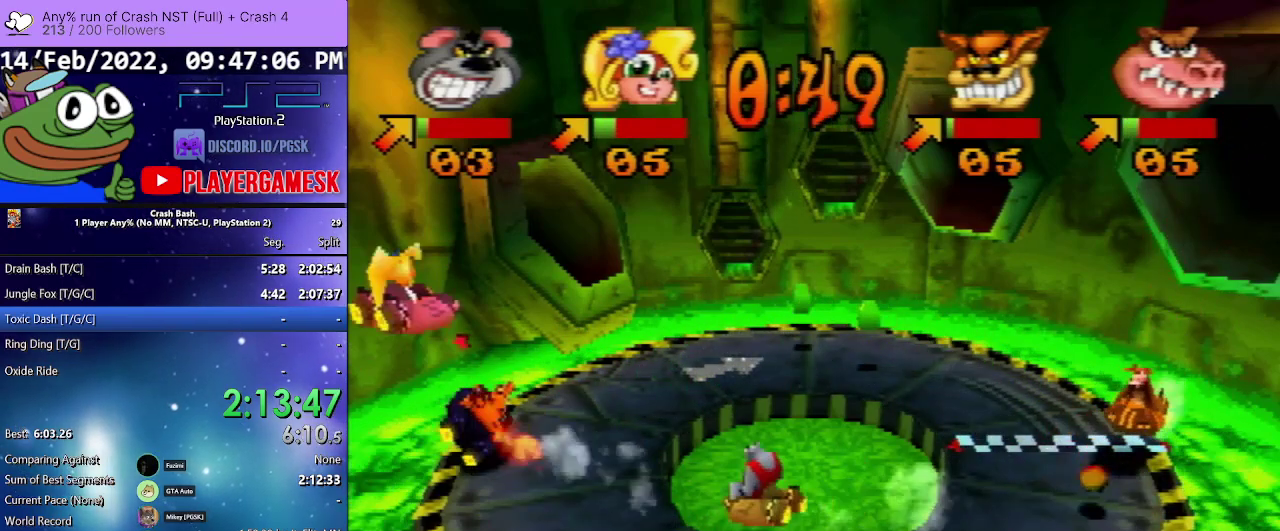
{"buttons": [], "events": [[67, "DPAD_RIGHT", "down"], [167, "DPAD_RIGHT", "up"]]}
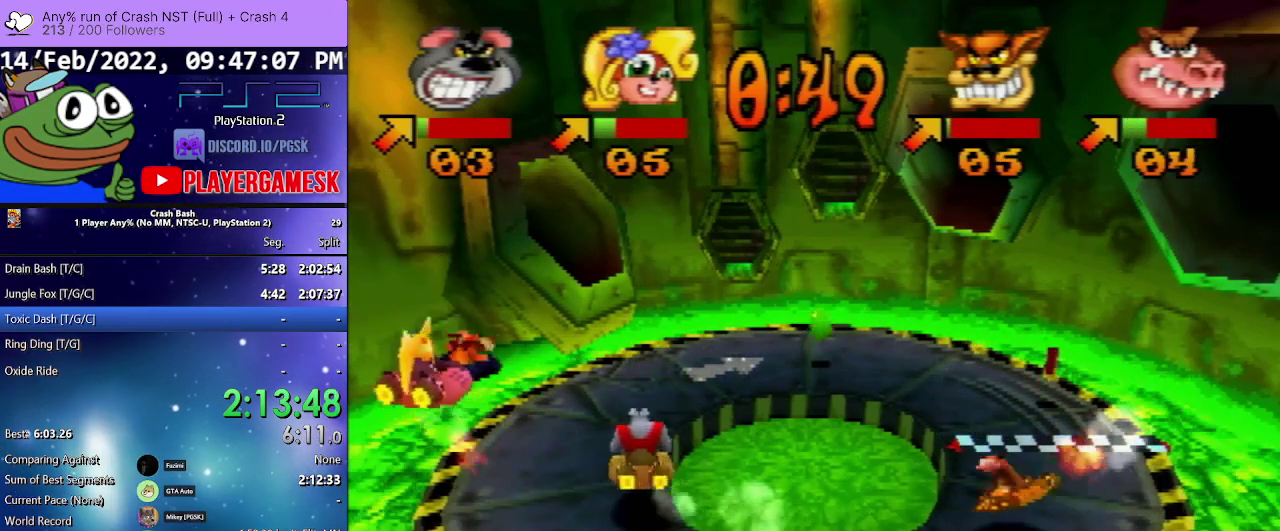
{"buttons": [], "events": [[133, "DPAD_RIGHT", "down"], [267, "DPAD_RIGHT", "up"]]}
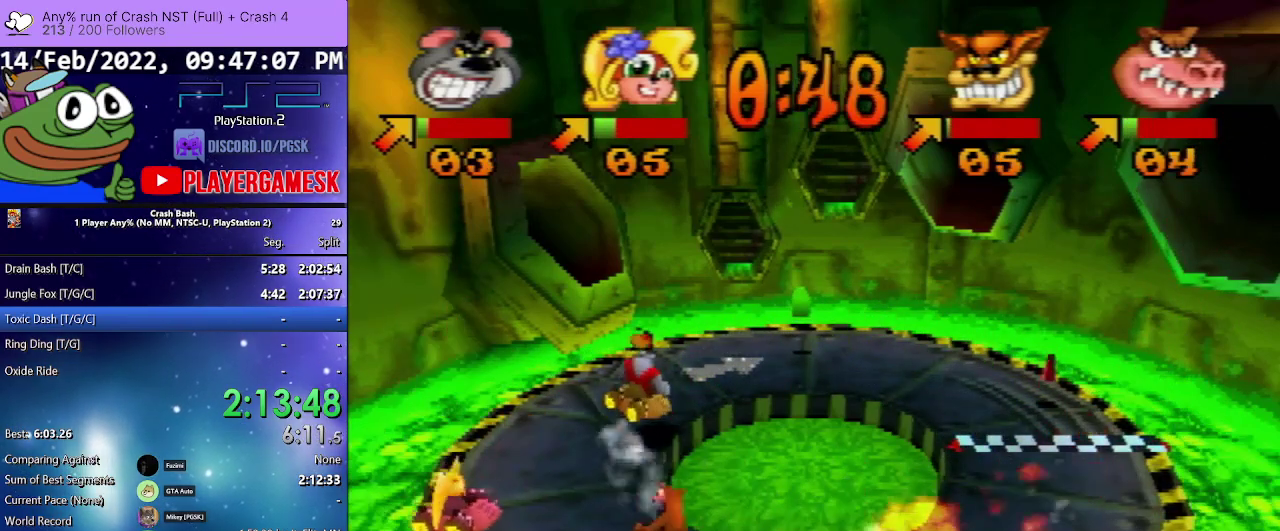
{"buttons": [], "events": [[67, "DPAD_RIGHT", "down"], [167, "DPAD_RIGHT", "up"]]}
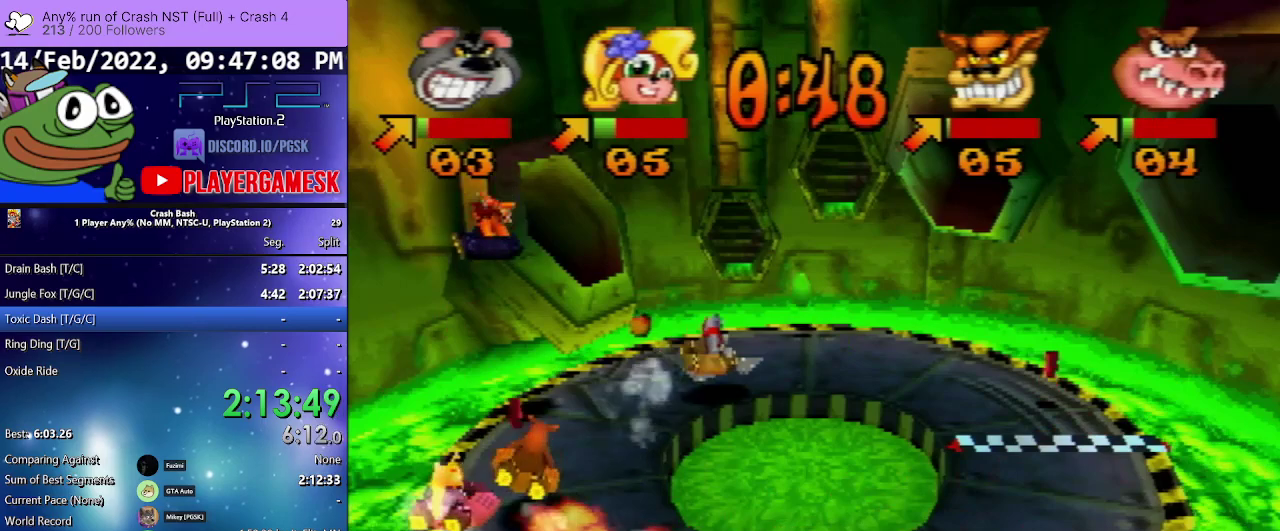
{"buttons": [], "events": [[167, "DPAD_RIGHT", "down"], [300, "DPAD_RIGHT", "up"]]}
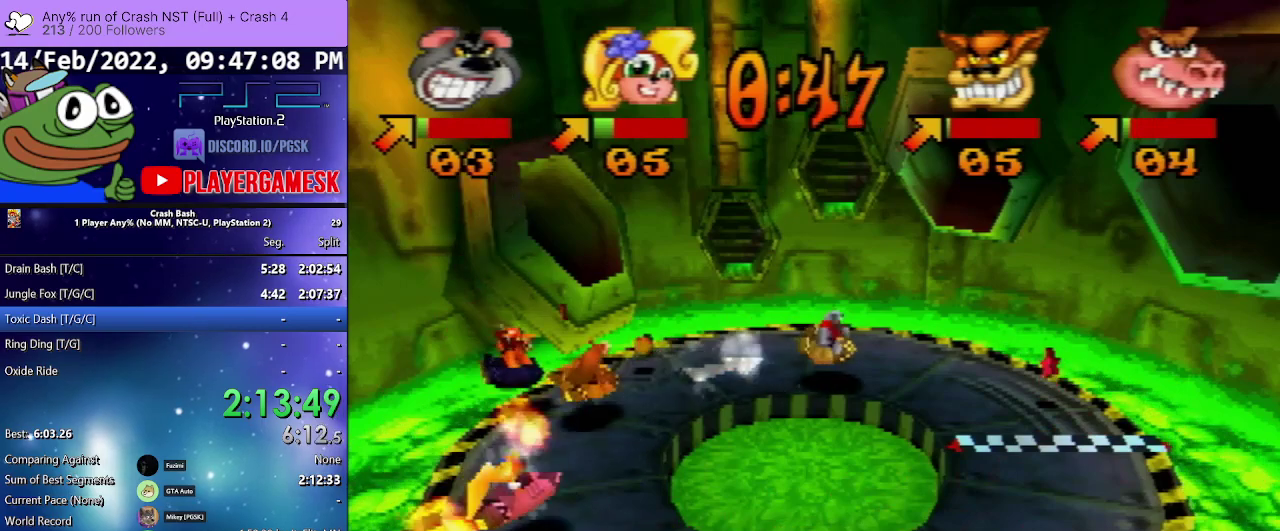
{"buttons": [], "events": [[67, "DPAD_RIGHT", "down"], [200, "DPAD_RIGHT", "up"]]}
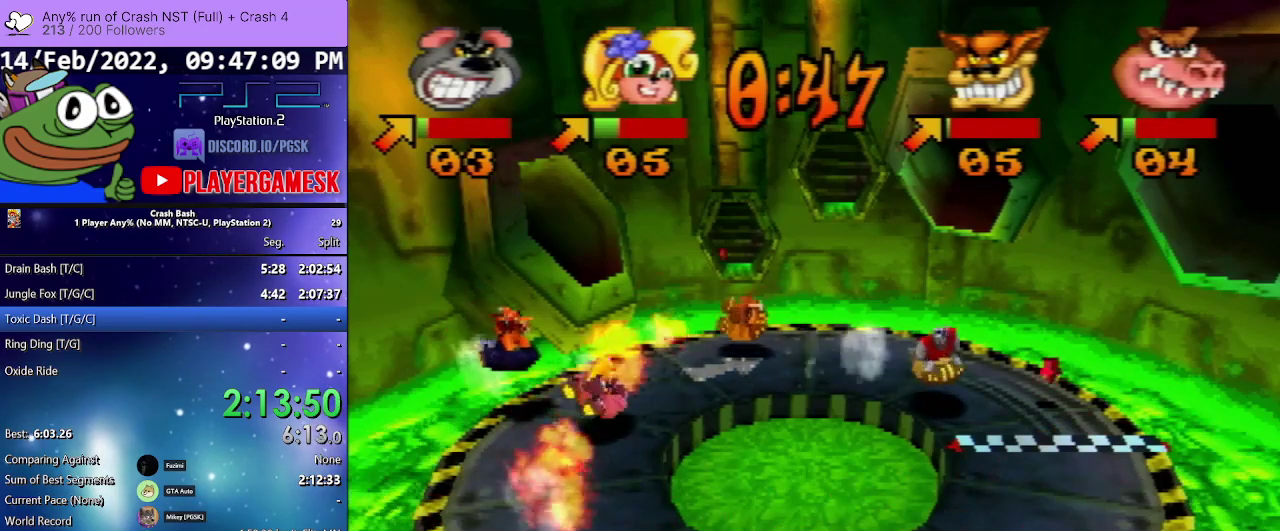
{"buttons": [], "events": [[167, "DPAD_RIGHT", "down"], [333, "DPAD_RIGHT", "up"]]}
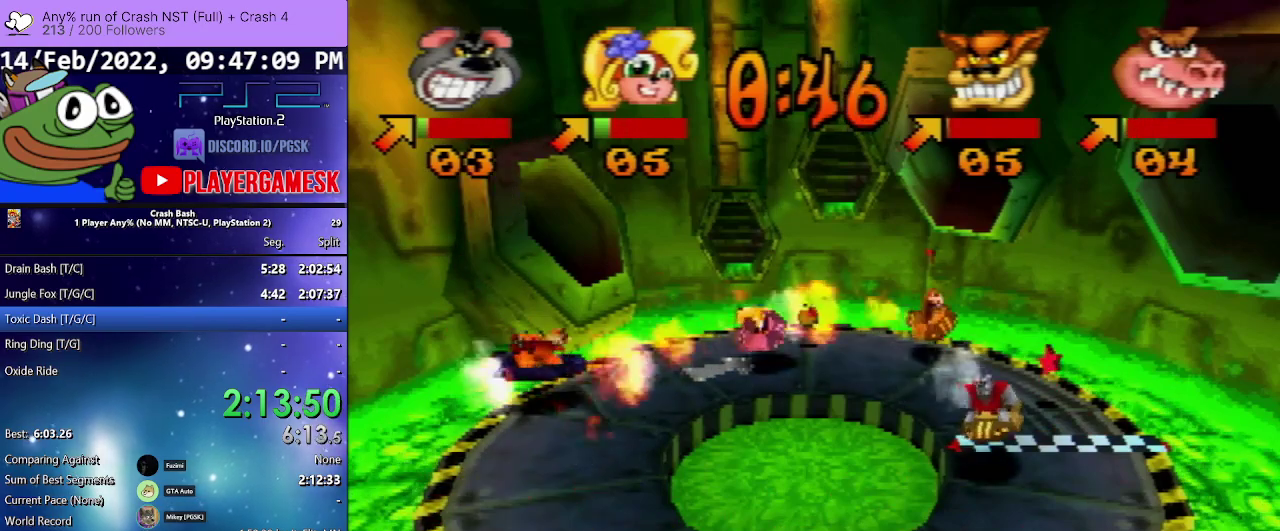
{"buttons": ["DPAD_RIGHT"], "events": [[100, "DPAD_RIGHT", "down"], [200, "DPAD_RIGHT", "up"], [433, "DPAD_RIGHT", "down"]]}
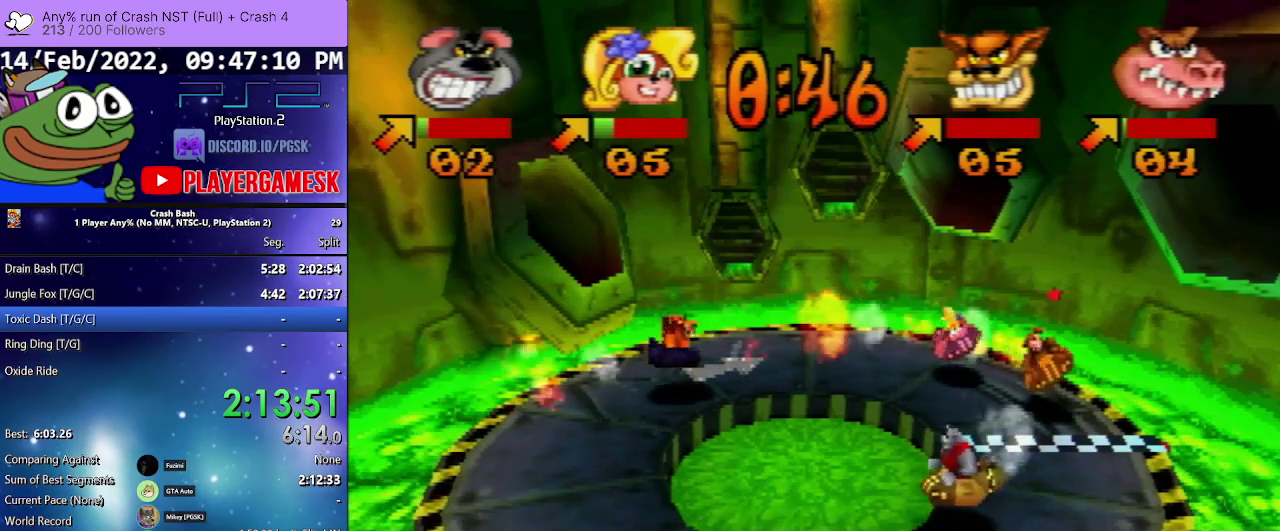
{"buttons": [], "events": [[100, "DPAD_RIGHT", "up"]]}
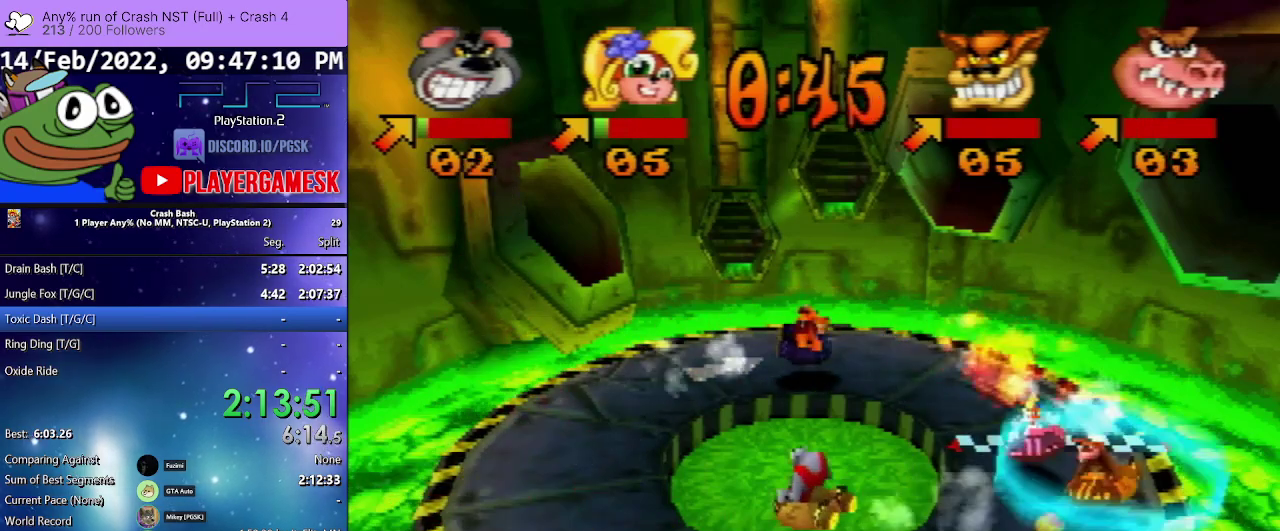
{"buttons": [], "events": [[100, "DPAD_RIGHT", "down"], [233, "DPAD_RIGHT", "up"]]}
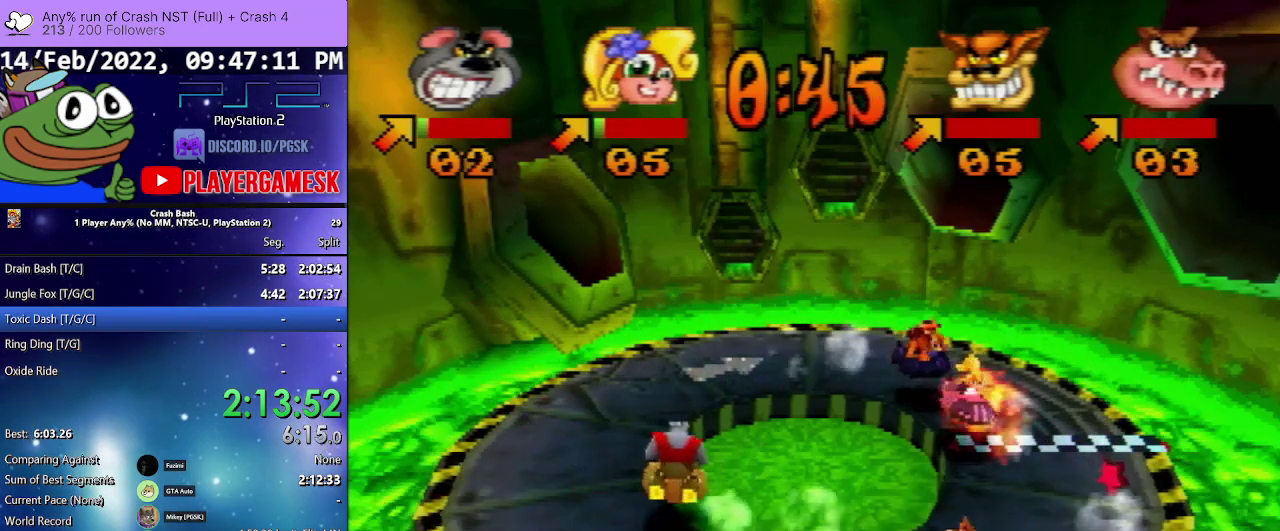
{"buttons": [], "events": [[167, "DPAD_RIGHT", "down"], [300, "DPAD_RIGHT", "up"]]}
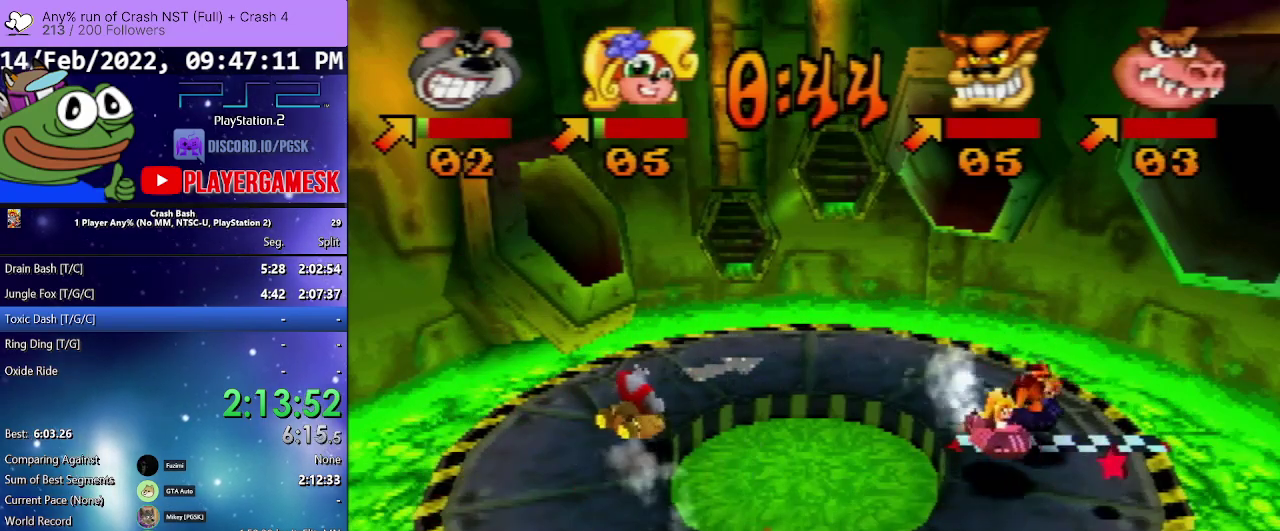
{"buttons": [], "events": [[200, "DPAD_RIGHT", "down"], [333, "DPAD_RIGHT", "up"]]}
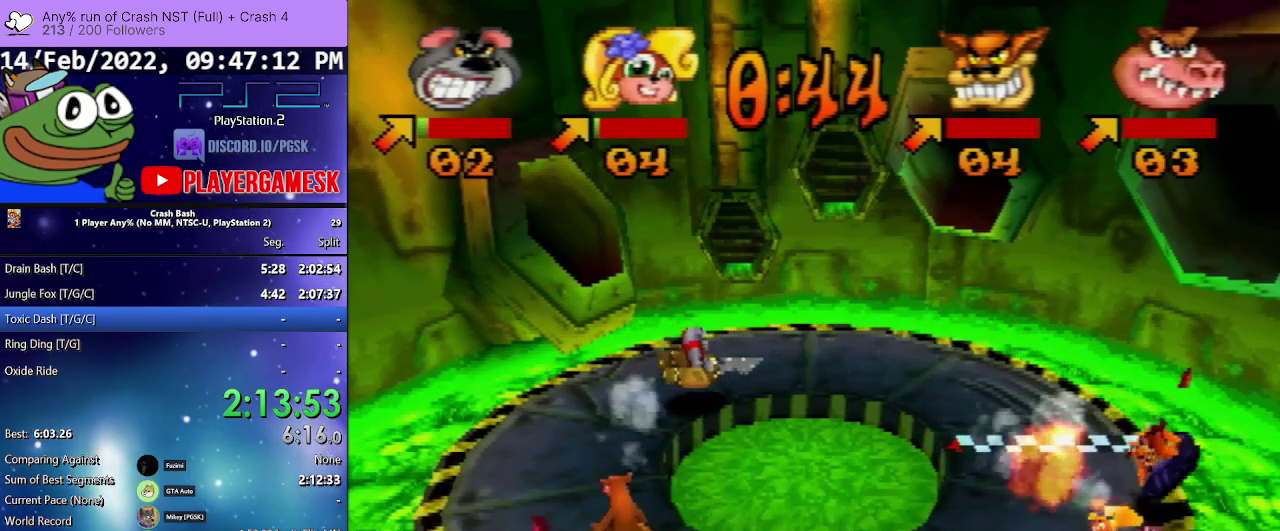
{"buttons": [], "events": [[133, "DPAD_RIGHT", "down"], [267, "DPAD_RIGHT", "up"]]}
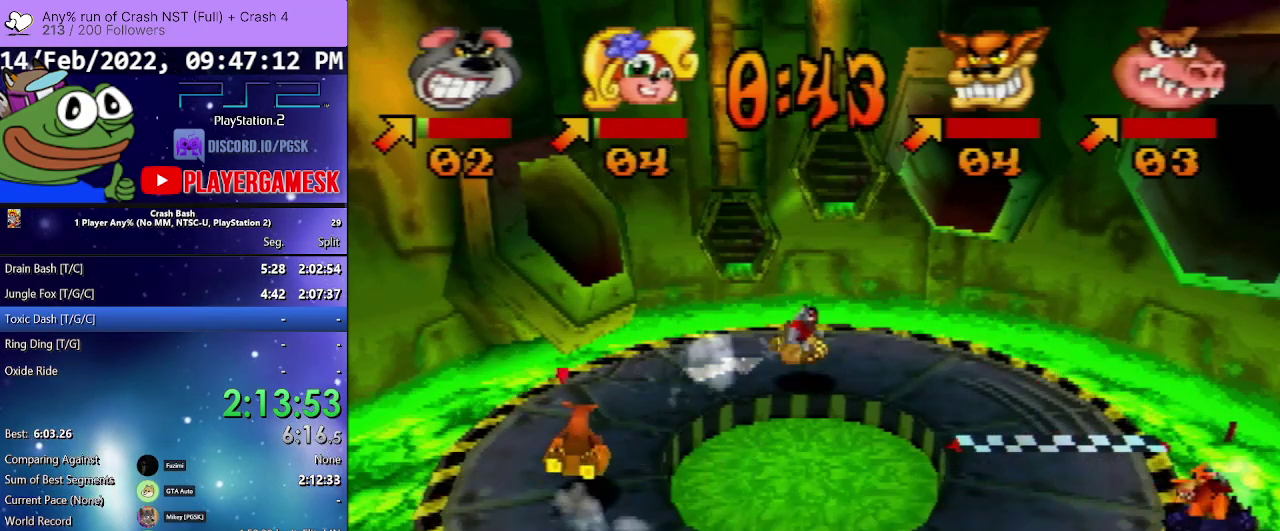
{"buttons": [], "events": [[267, "DPAD_RIGHT", "down"], [367, "DPAD_RIGHT", "up"]]}
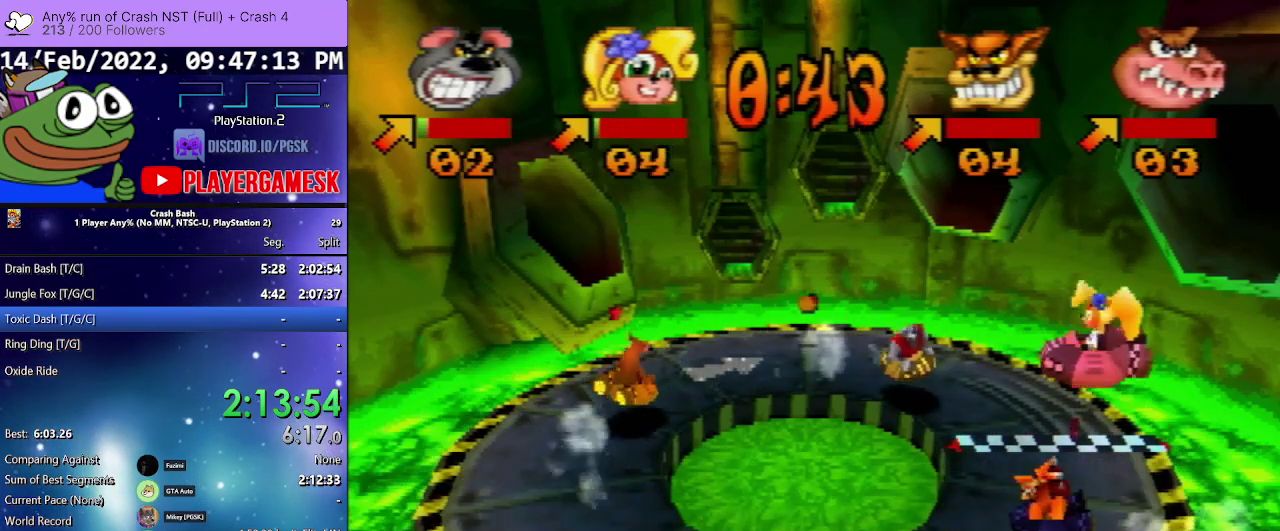
{"buttons": [], "events": [[267, "DPAD_RIGHT", "down"], [400, "DPAD_RIGHT", "up"]]}
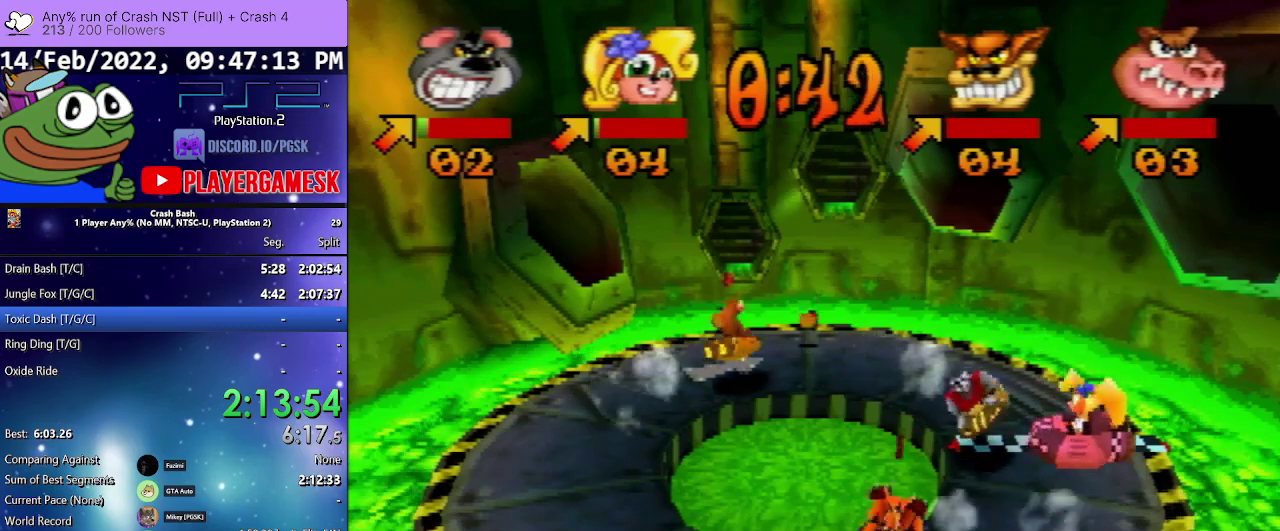
{"buttons": [], "events": [[100, "DPAD_RIGHT", "down"], [233, "DPAD_RIGHT", "up"]]}
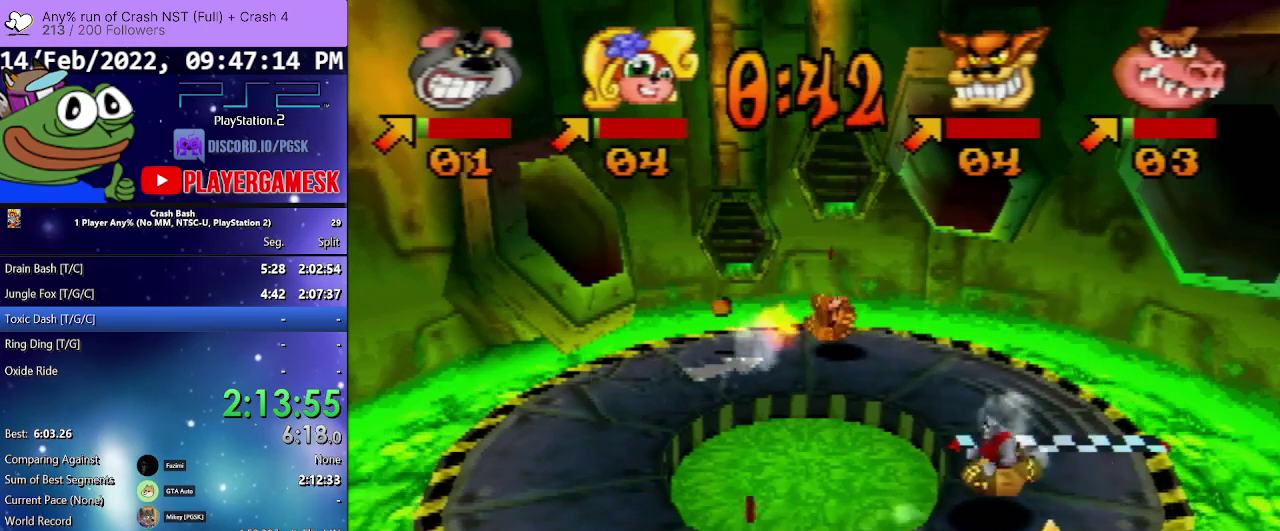
{"buttons": [], "events": [[167, "DPAD_RIGHT", "down"], [300, "DPAD_RIGHT", "up"]]}
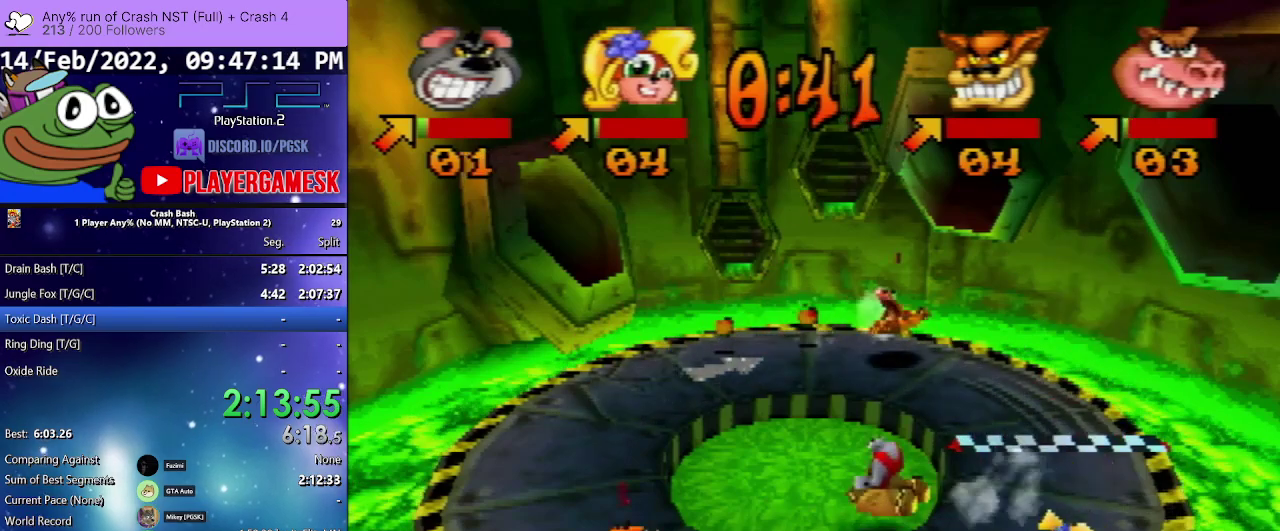
{"buttons": ["DPAD_RIGHT"], "events": [[400, "DPAD_RIGHT", "down"]]}
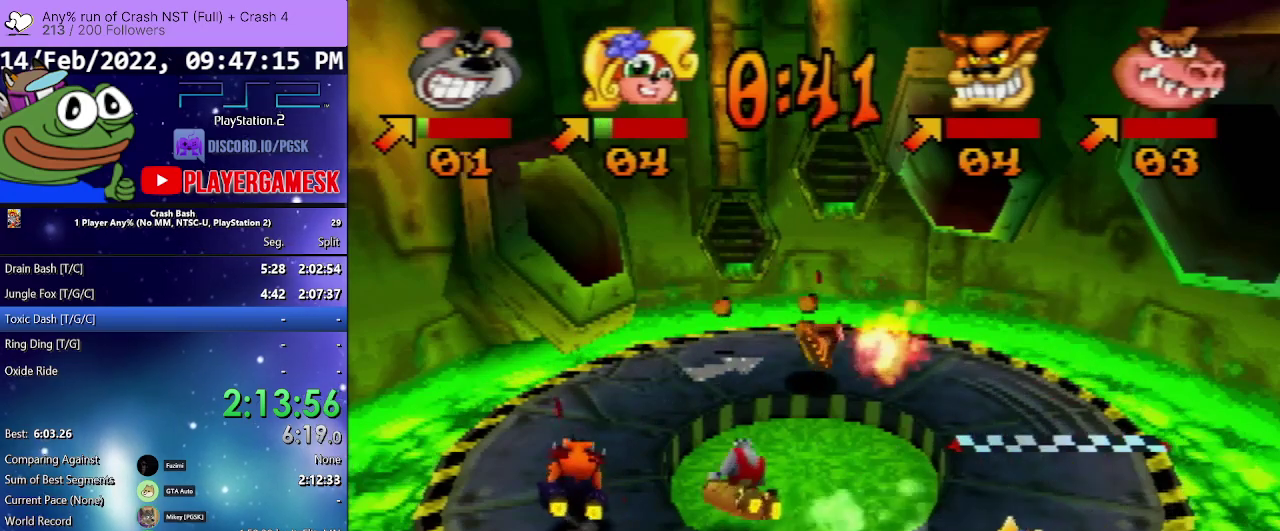
{"buttons": [], "events": [[67, "DPAD_RIGHT", "up"], [300, "DPAD_RIGHT", "down"], [433, "DPAD_RIGHT", "up"]]}
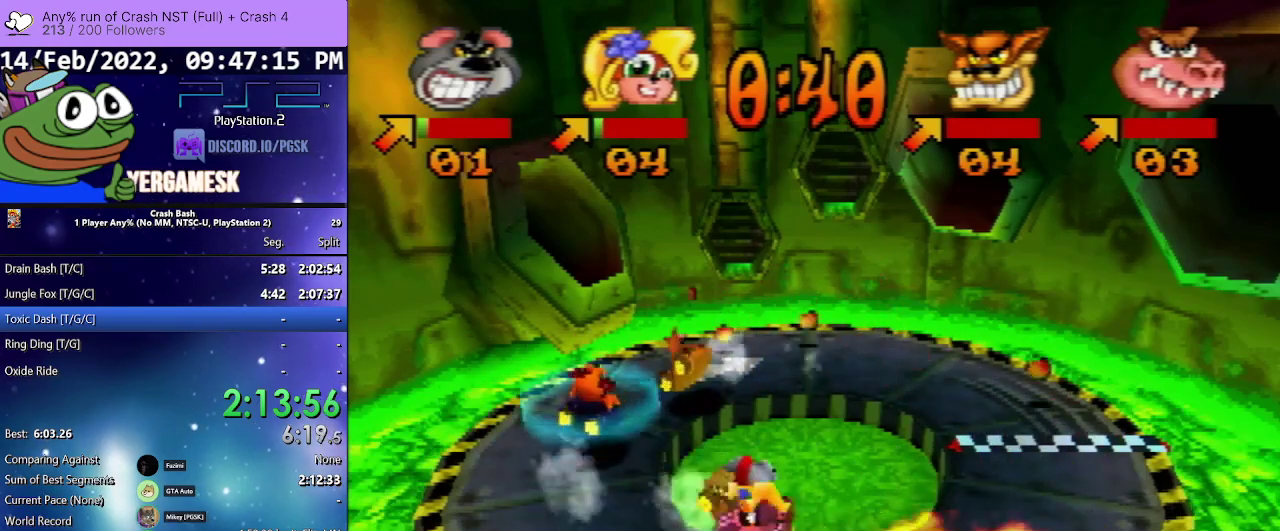
{"buttons": [], "events": [[133, "DPAD_RIGHT", "down"], [200, "DPAD_RIGHT", "up"], [233, "DPAD_LEFT", "down"], [300, "DPAD_UP", "down"], [433, "DPAD_LEFT", "up"], [433, "DPAD_UP", "up"]]}
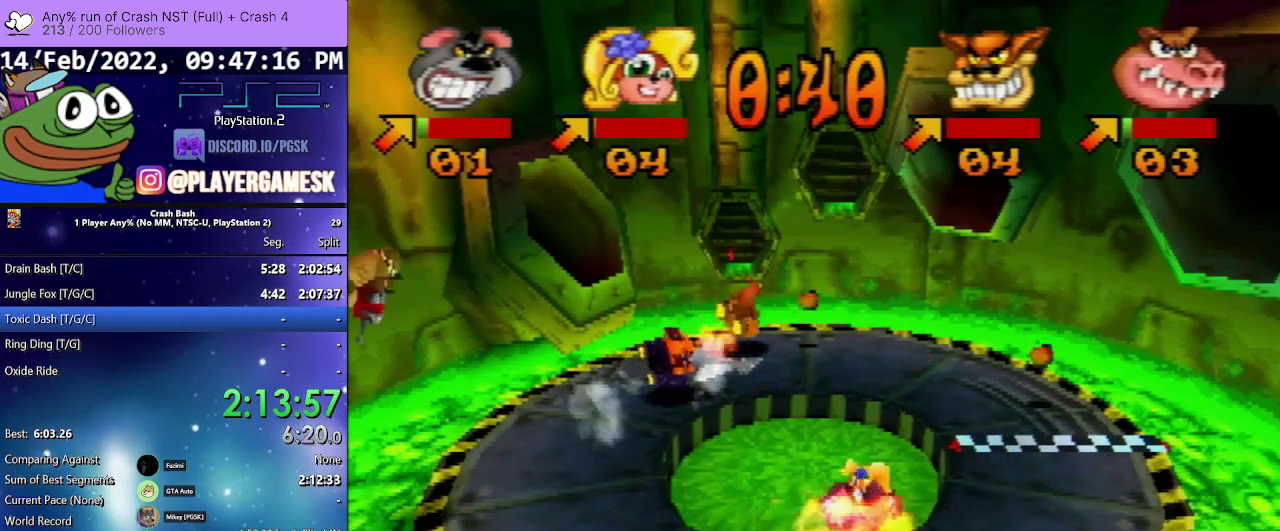
{"buttons": [], "events": [[167, "DPAD_RIGHT", "down"], [333, "DPAD_RIGHT", "up"]]}
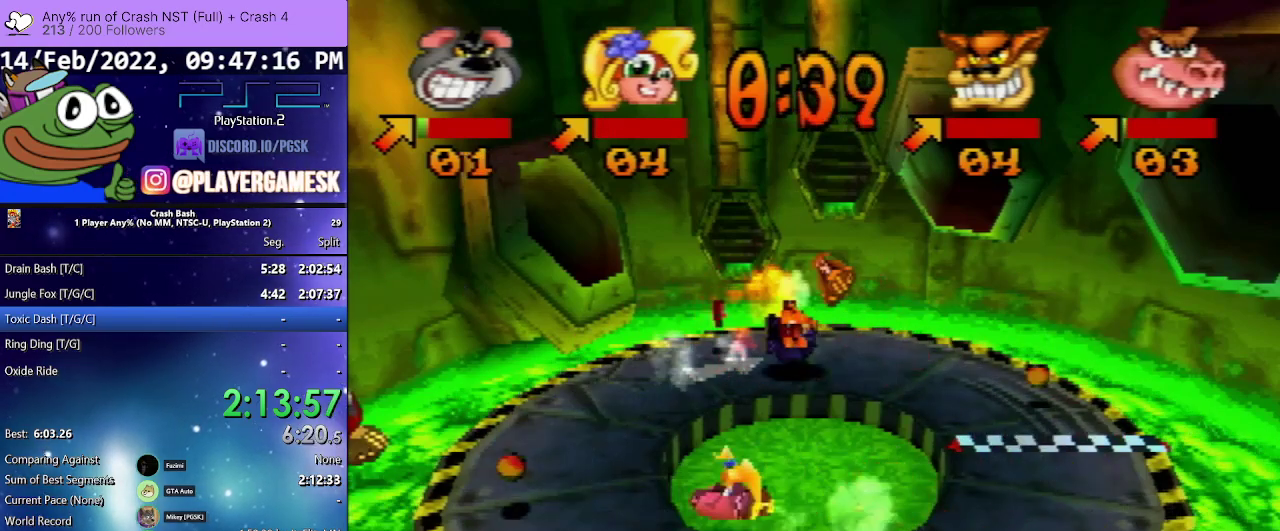
{"buttons": [], "events": []}
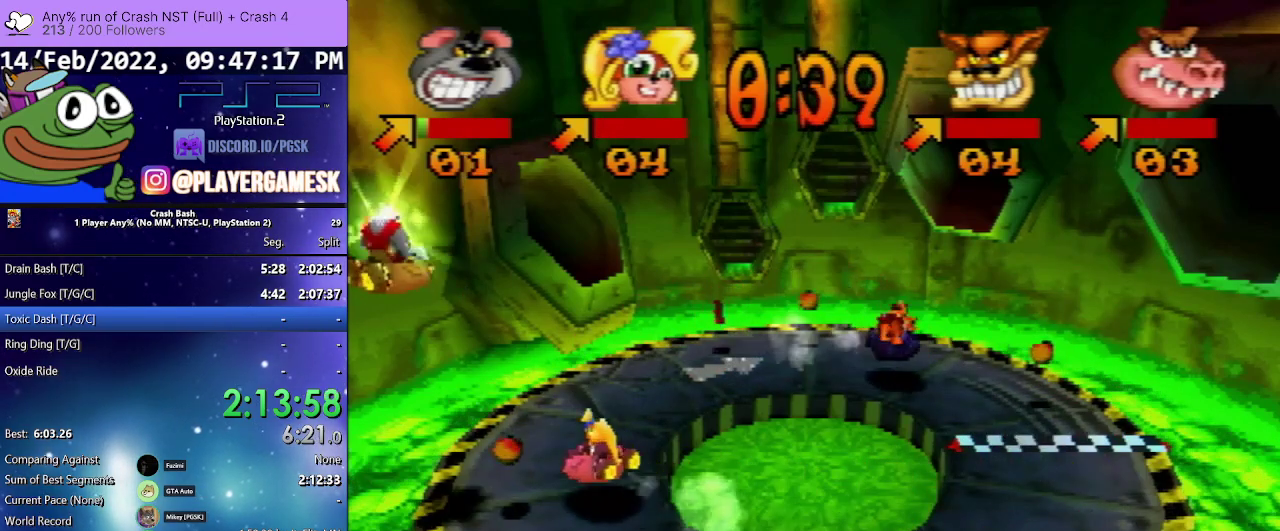
{"buttons": [], "events": [[133, "DPAD_RIGHT", "down"], [333, "DPAD_RIGHT", "up"]]}
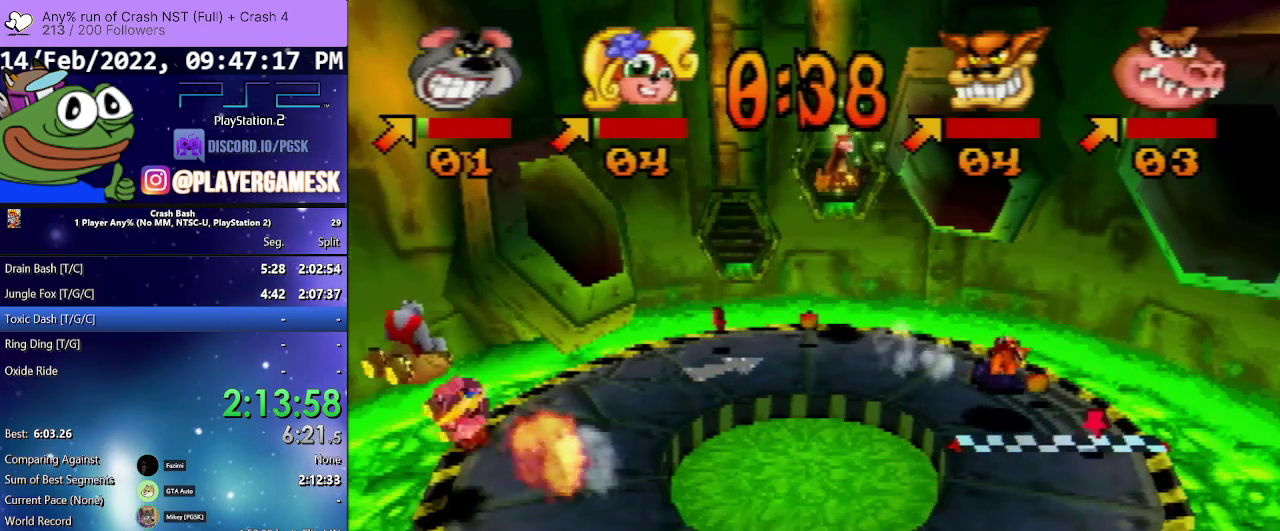
{"buttons": [], "events": [[133, "DPAD_RIGHT", "down"], [367, "DPAD_RIGHT", "up"]]}